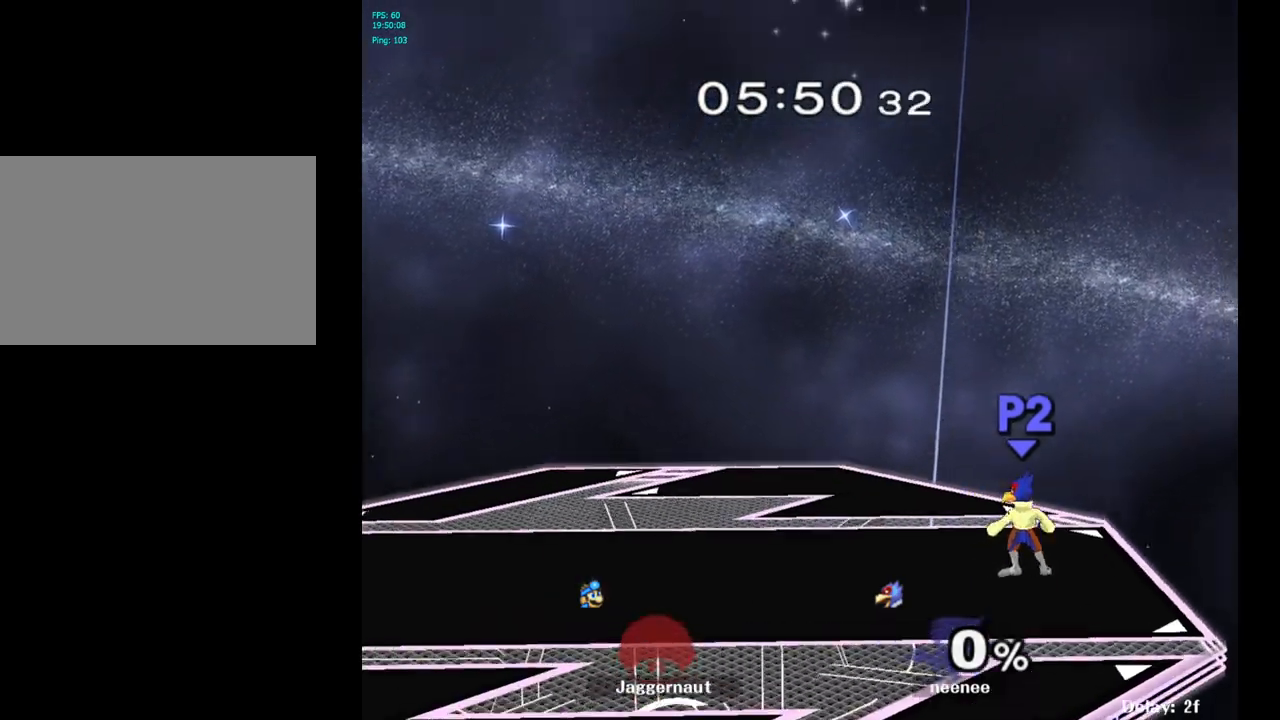
Gameplay with a controller (Nintendo layout); each line is a JSON object with the inputs held at the frame after it. "events" lists button and stick changes between this image and that frame as [ms after this image, input, new state], when the widget could be followed in between. Not read: L3 R3.
{"buttons": [], "left_stick": "right", "right_stick": "center", "events": [[483, "left_stick", "right"]]}
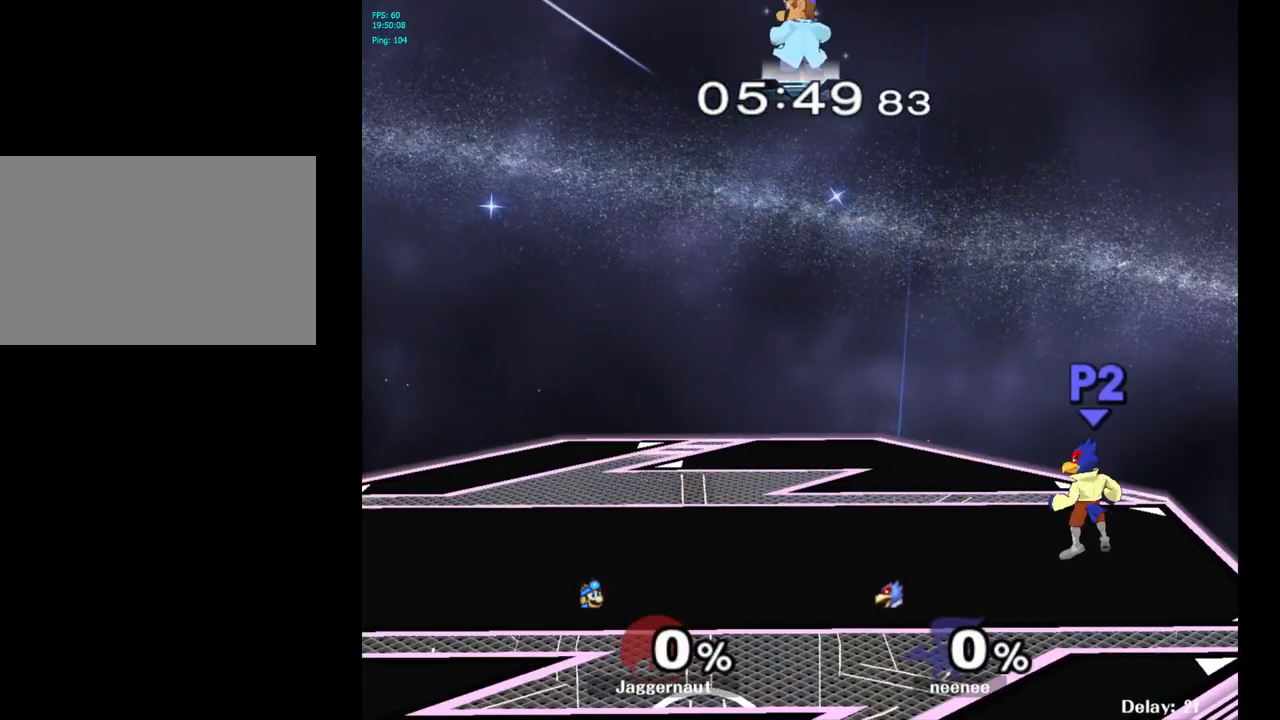
{"buttons": [], "left_stick": "center", "right_stick": "center", "events": [[317, "left_stick", "center"]]}
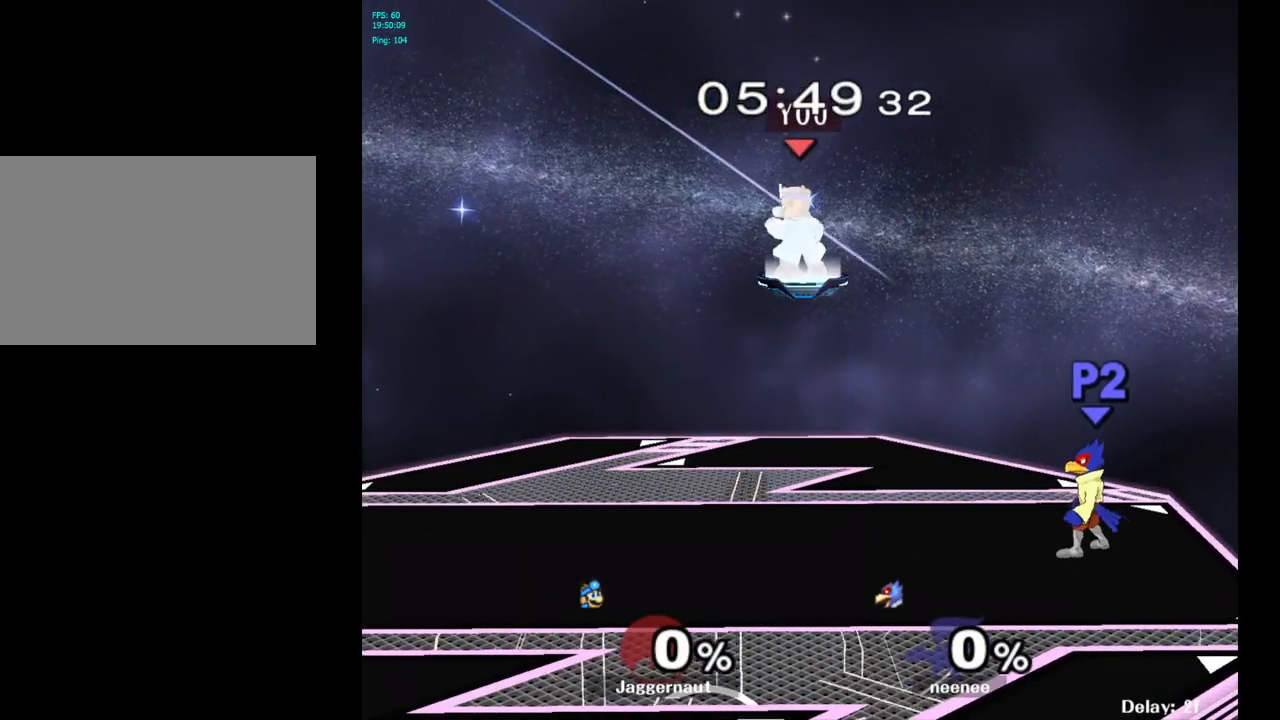
{"buttons": [], "left_stick": "left", "right_stick": "center", "events": [[467, "left_stick", "left"]]}
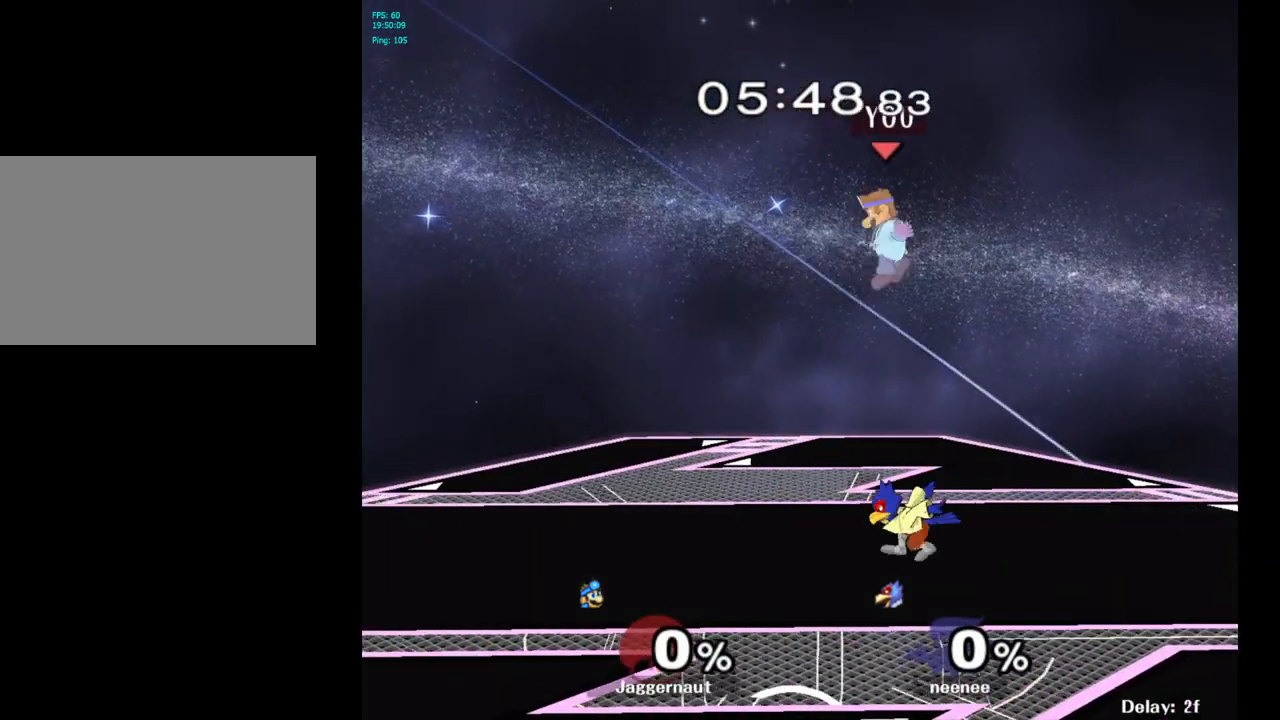
{"buttons": [], "left_stick": "down-left", "right_stick": "center", "events": [[200, "right_stick", "left"], [317, "right_stick", "center"], [500, "left_stick", "down-left"]]}
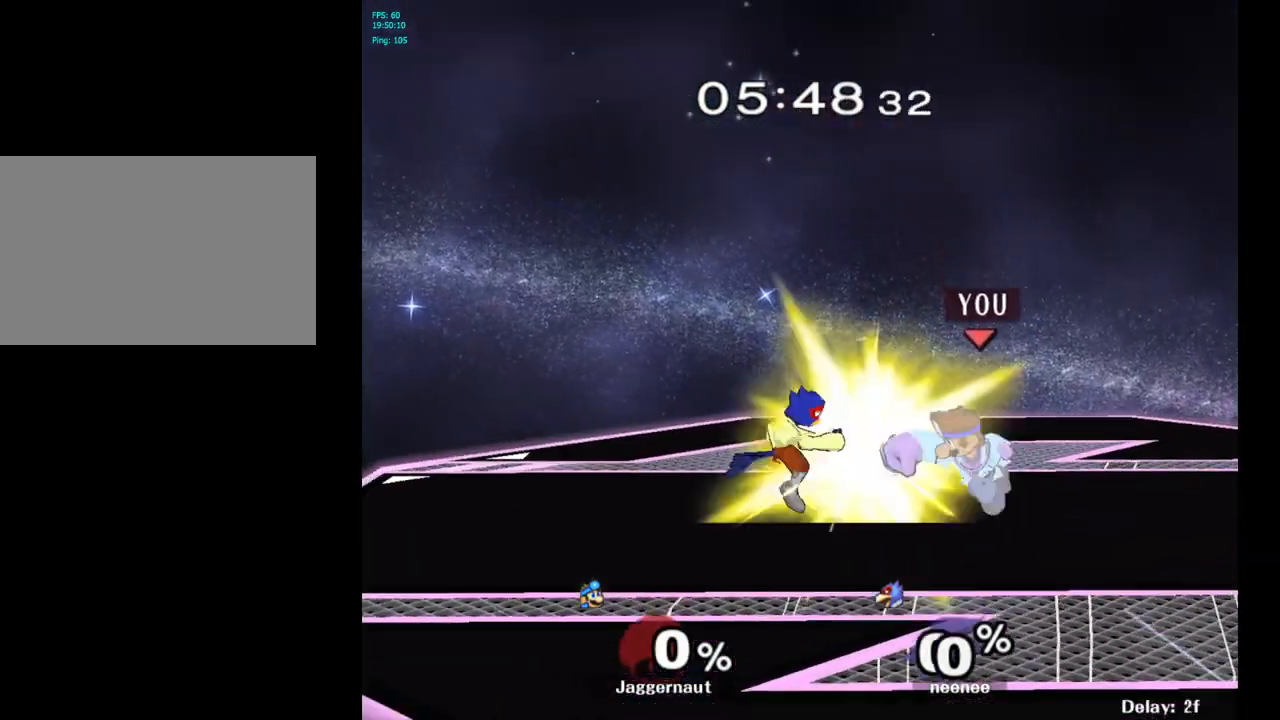
{"buttons": [], "left_stick": "left", "right_stick": "center", "events": [[100, "R1", "down"], [267, "R1", "up"], [283, "left_stick", "center"], [433, "left_stick", "left"]]}
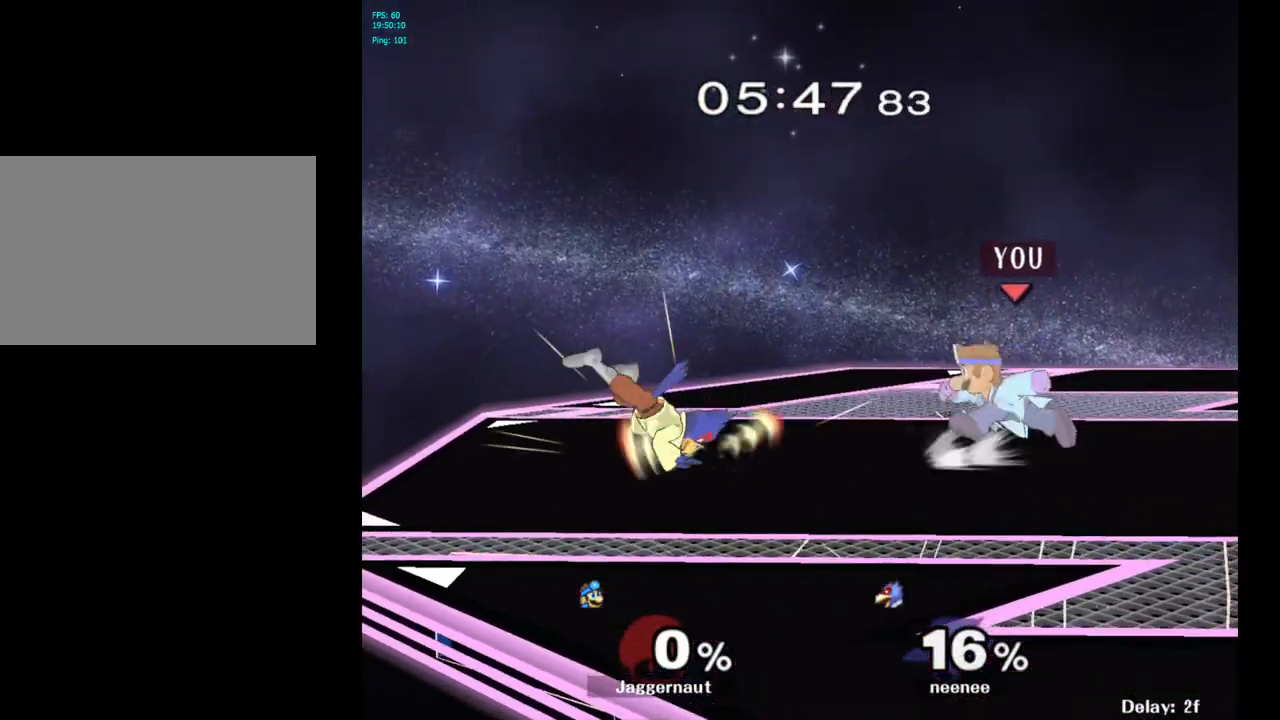
{"buttons": [], "left_stick": "left", "right_stick": "center", "events": [[267, "left_stick", "down-left"], [433, "left_stick", "left"]]}
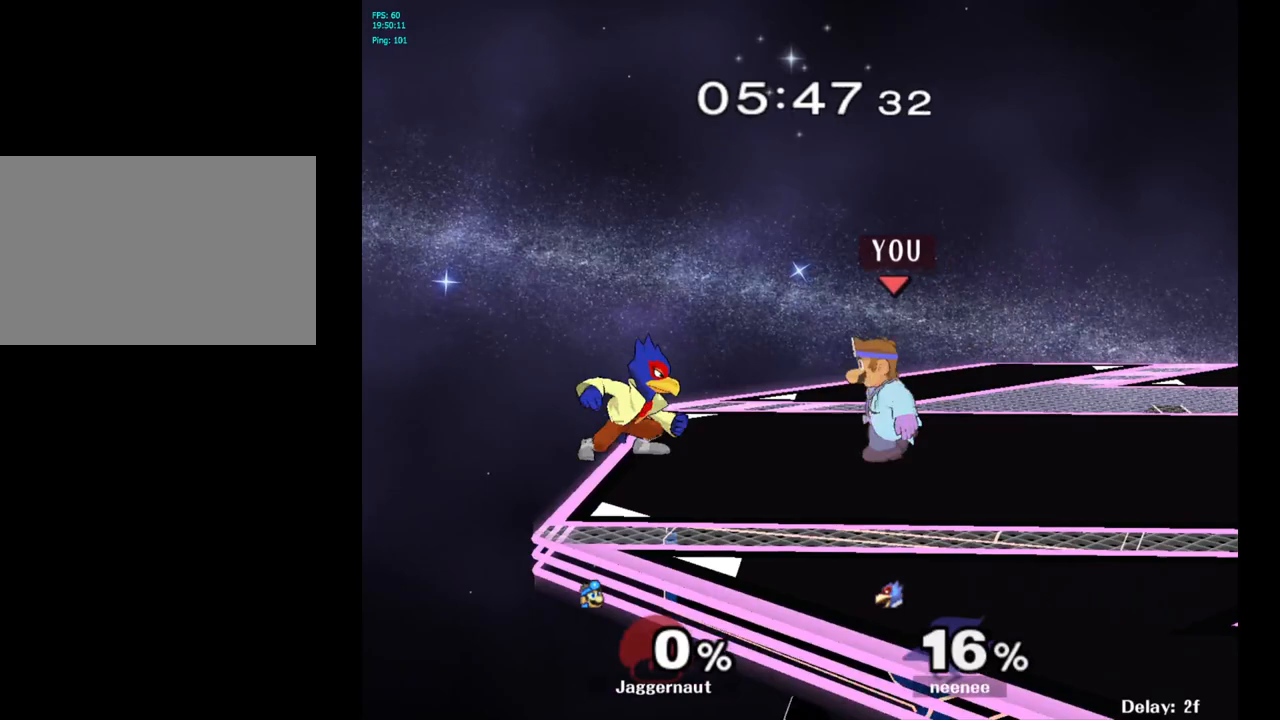
{"buttons": [], "left_stick": "center", "right_stick": "center", "events": [[133, "left_stick", "center"], [250, "A", "down"], [450, "A", "up"]]}
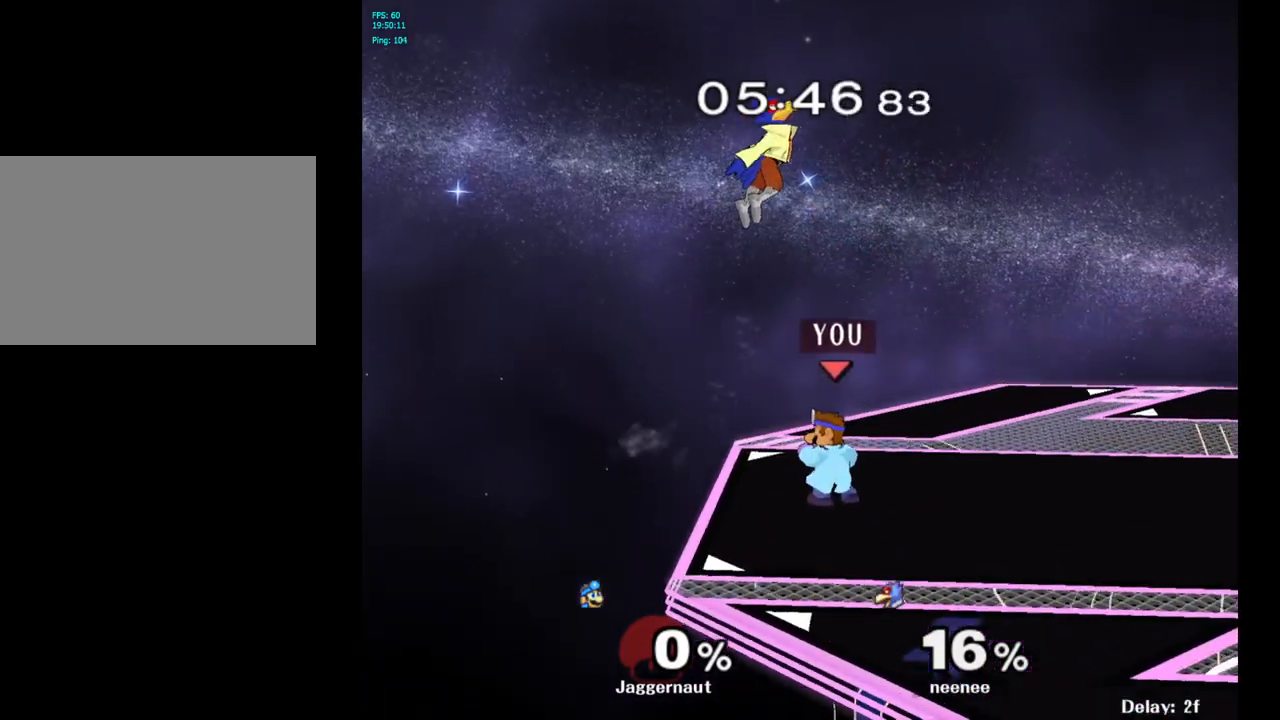
{"buttons": [], "left_stick": "right", "right_stick": "center", "events": [[183, "left_stick", "right"]]}
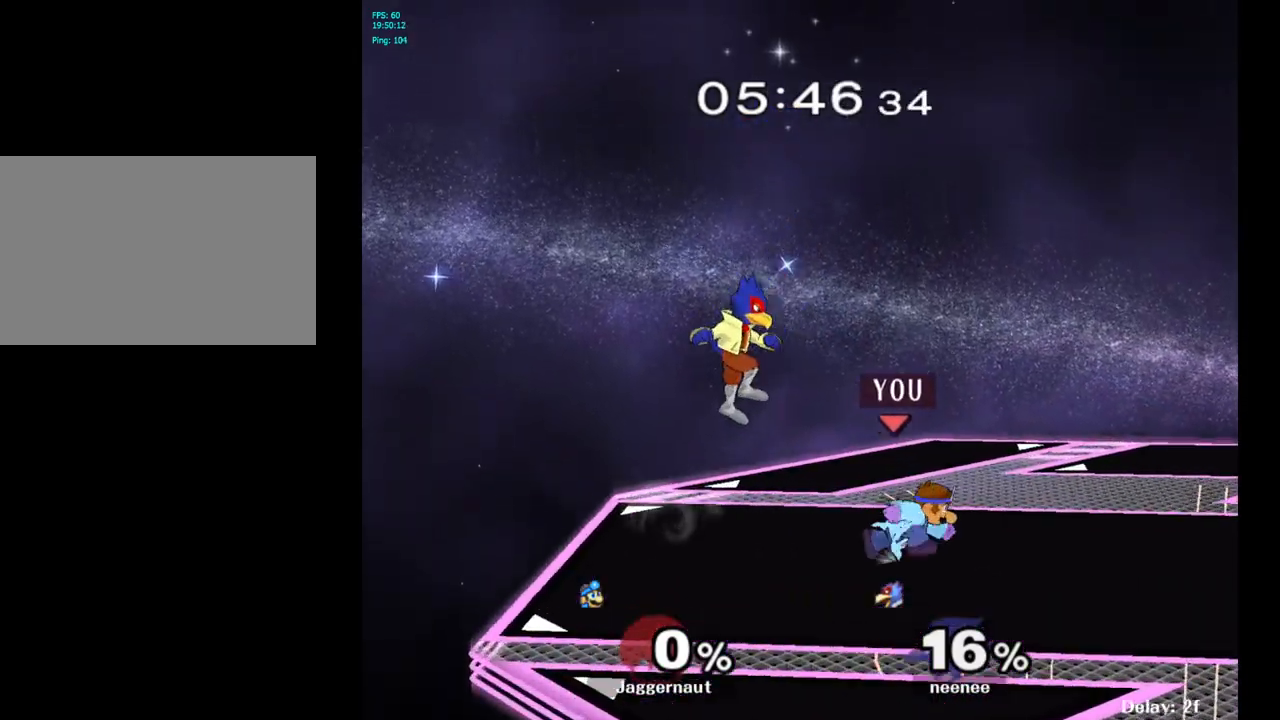
{"buttons": [], "left_stick": "down", "right_stick": "center", "events": [[17, "Y", "down"], [33, "left_stick", "left"], [67, "Y", "up"], [317, "A", "down"], [383, "left_stick", "center"], [417, "A", "up"], [500, "left_stick", "down"]]}
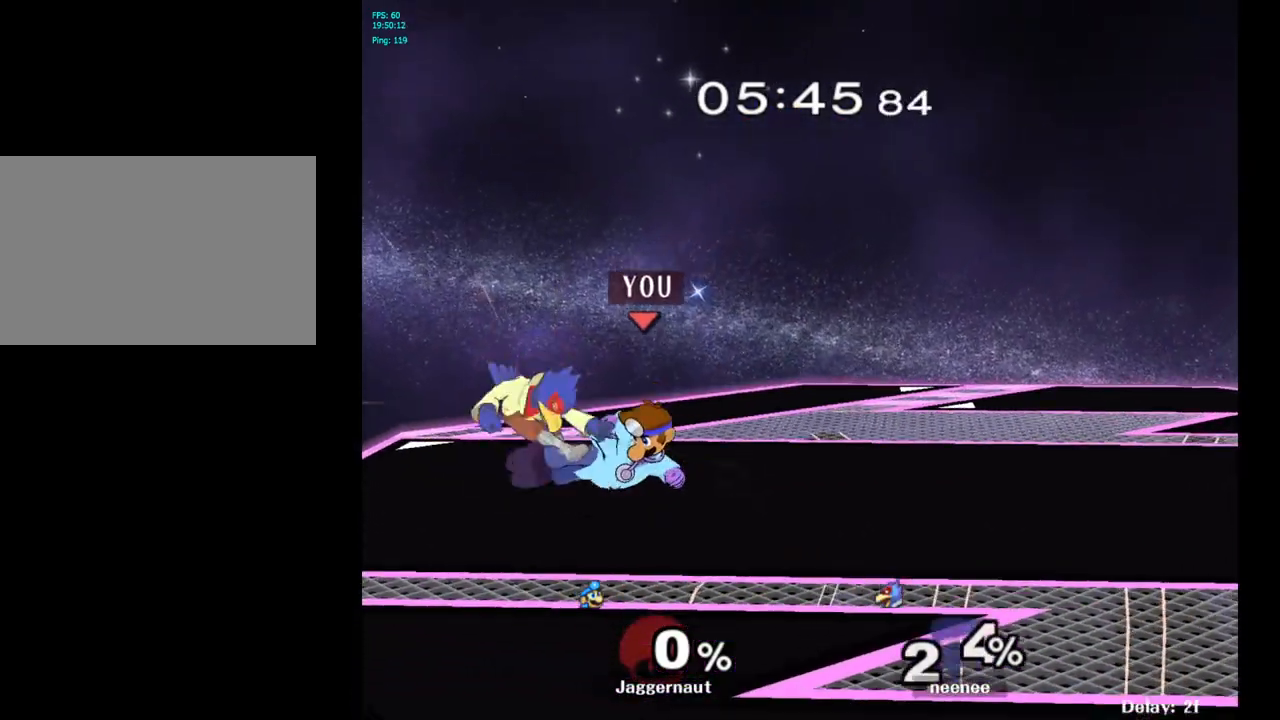
{"buttons": ["Y"], "left_stick": "center", "right_stick": "center", "events": [[100, "R1", "down"], [250, "R1", "up"], [250, "left_stick", "center"], [450, "Y", "down"]]}
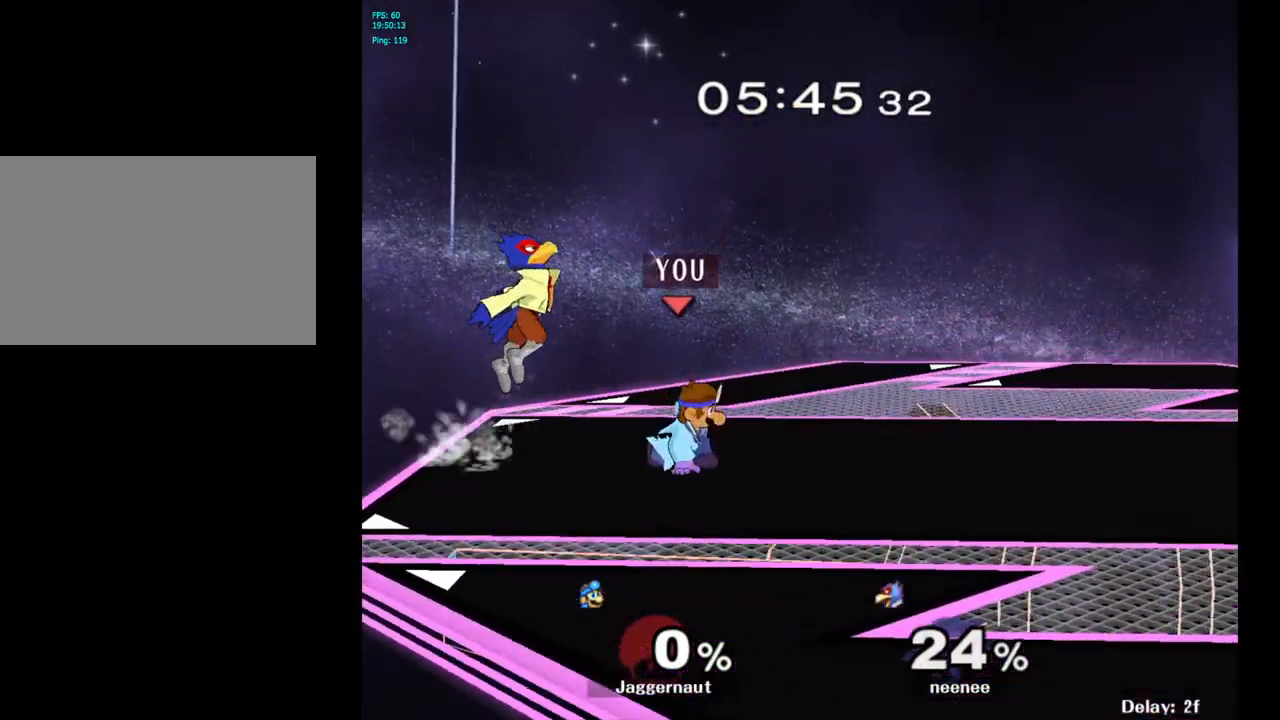
{"buttons": [], "left_stick": "center", "right_stick": "center", "events": [[183, "Y", "up"], [217, "left_stick", "right"], [350, "left_stick", "center"]]}
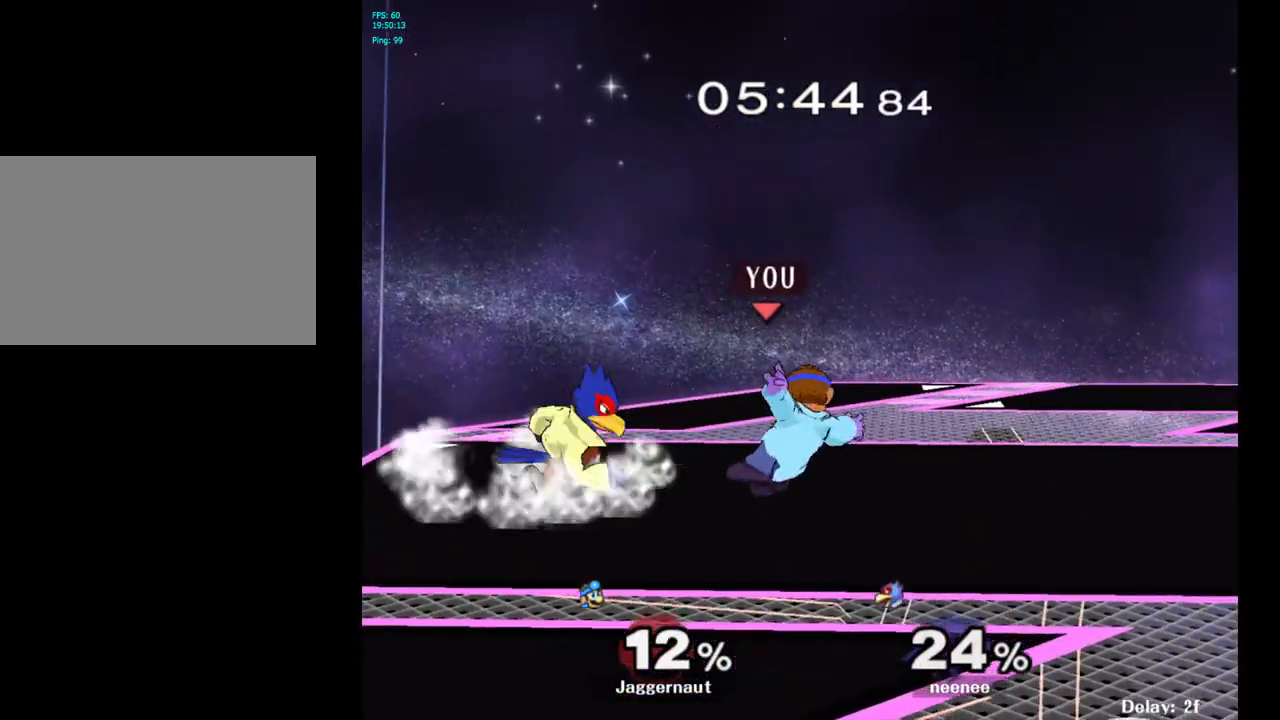
{"buttons": [], "left_stick": "left", "right_stick": "center", "events": [[133, "A", "down"], [283, "A", "up"], [467, "left_stick", "left"]]}
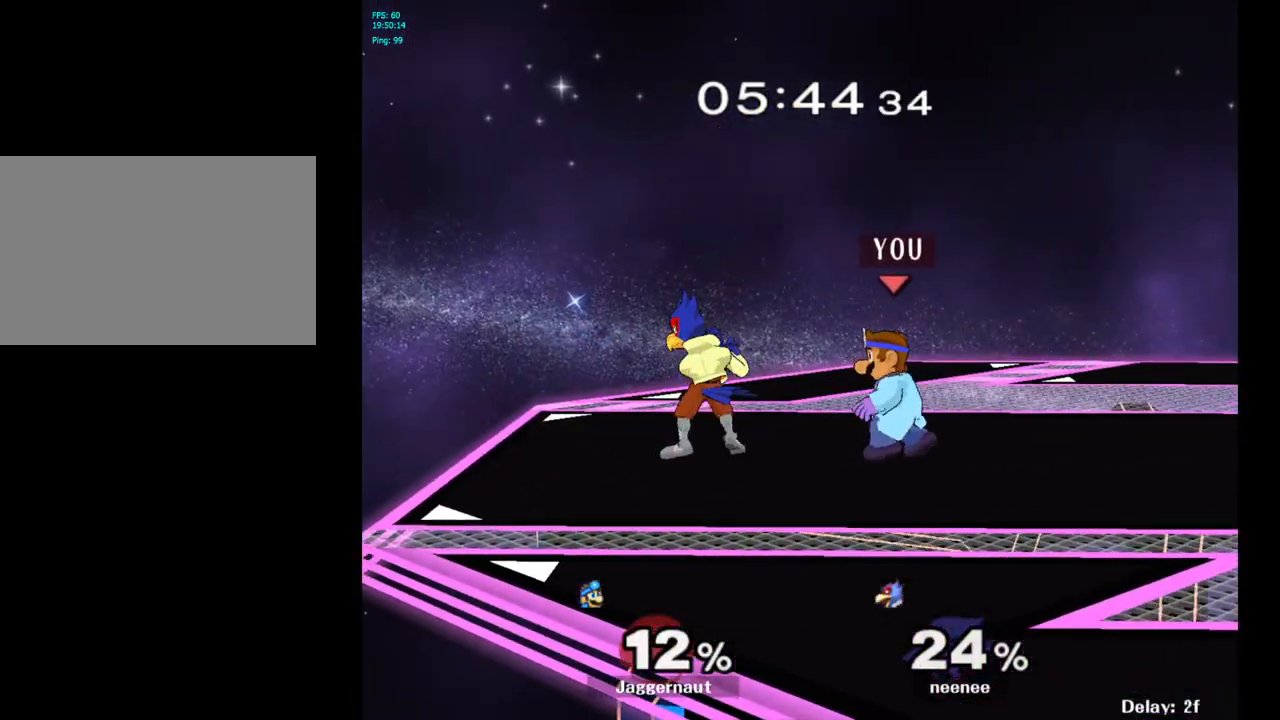
{"buttons": [], "left_stick": "left", "right_stick": "center", "events": [[50, "A", "down"], [167, "A", "up"], [183, "A", "down"], [200, "A", "up"]]}
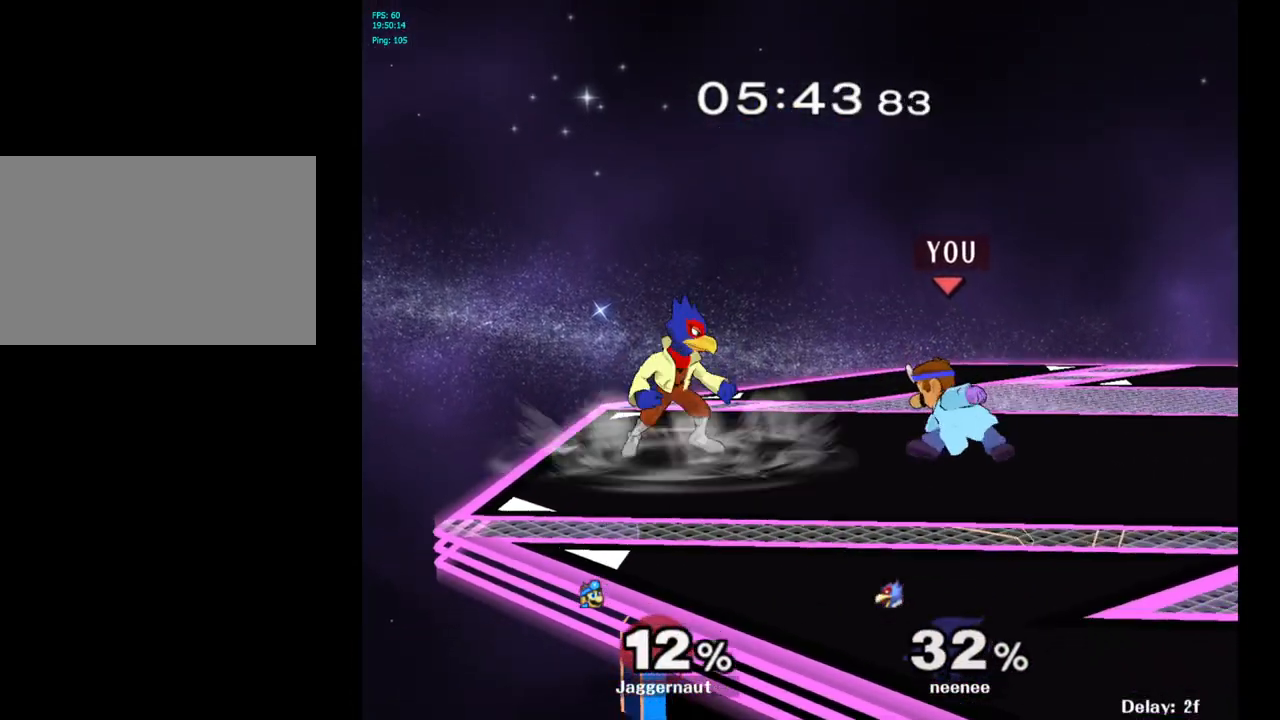
{"buttons": [], "left_stick": "center", "right_stick": "center", "events": [[183, "Y", "down"], [200, "left_stick", "center"], [233, "Y", "up"], [333, "A", "down"], [417, "A", "up"]]}
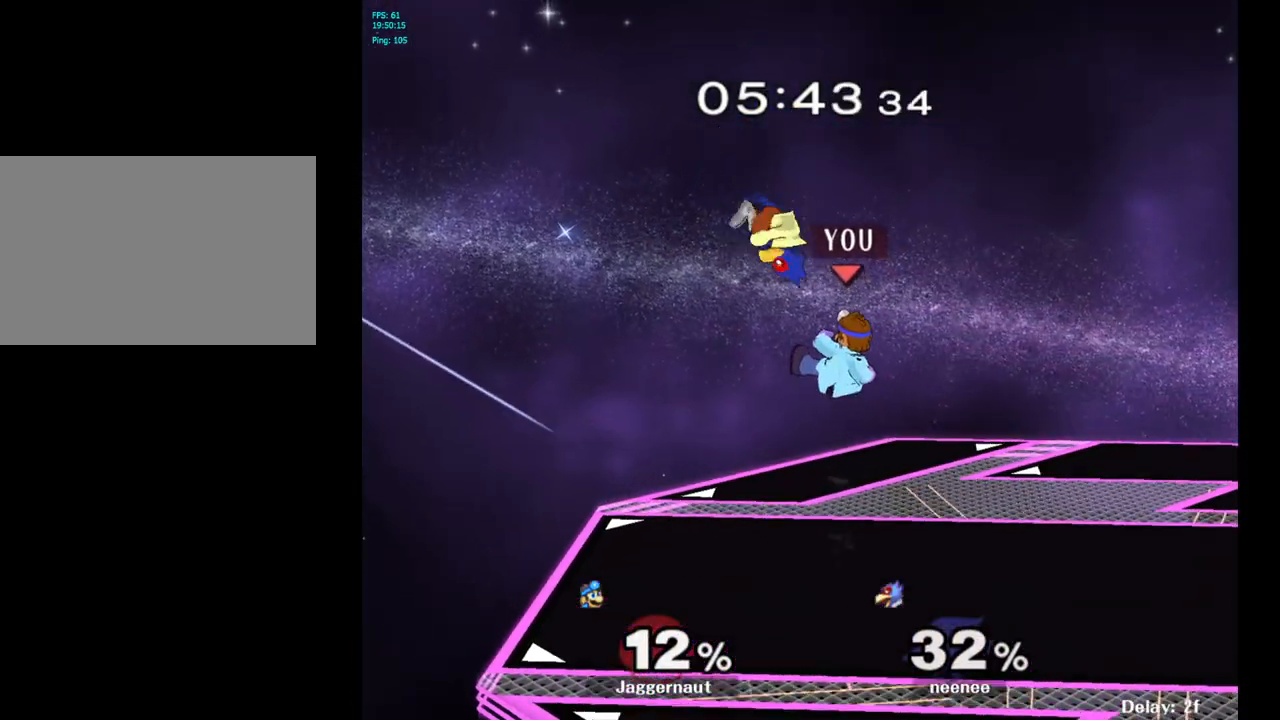
{"buttons": [], "left_stick": "up-left", "right_stick": "center", "events": [[33, "left_stick", "up-right"], [433, "left_stick", "up-left"]]}
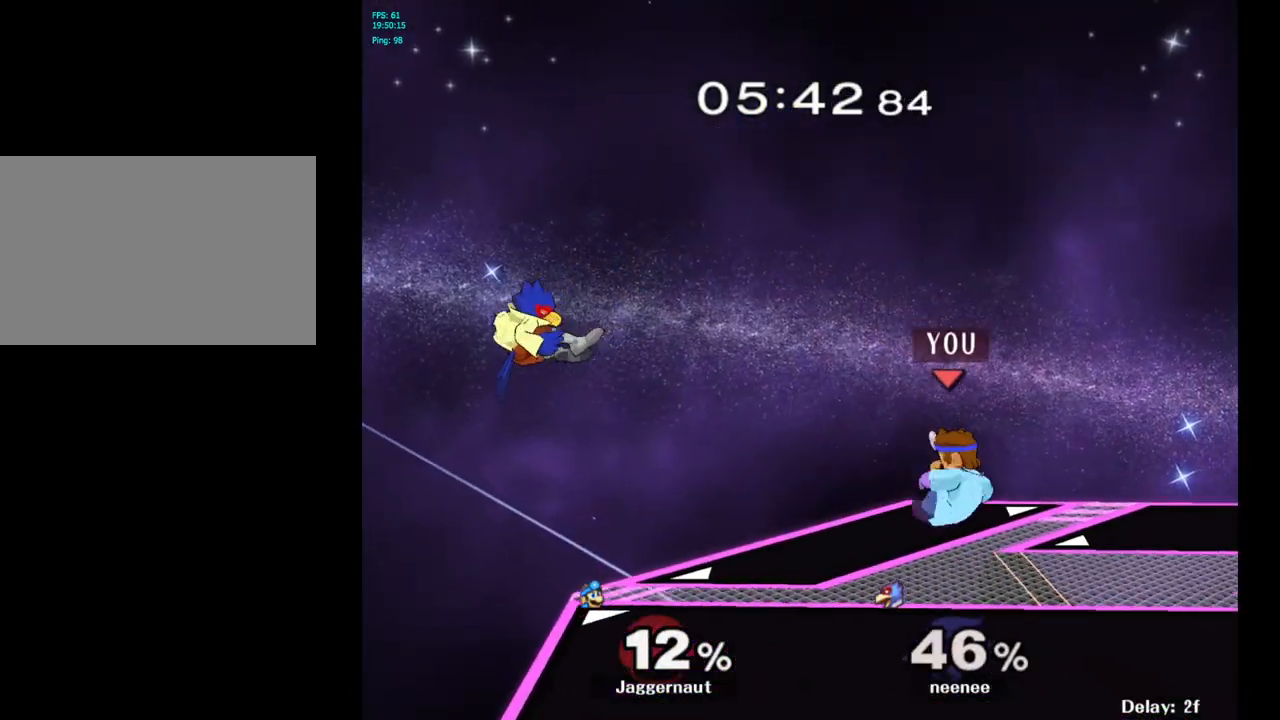
{"buttons": [], "left_stick": "left", "right_stick": "center", "events": [[133, "left_stick", "left"]]}
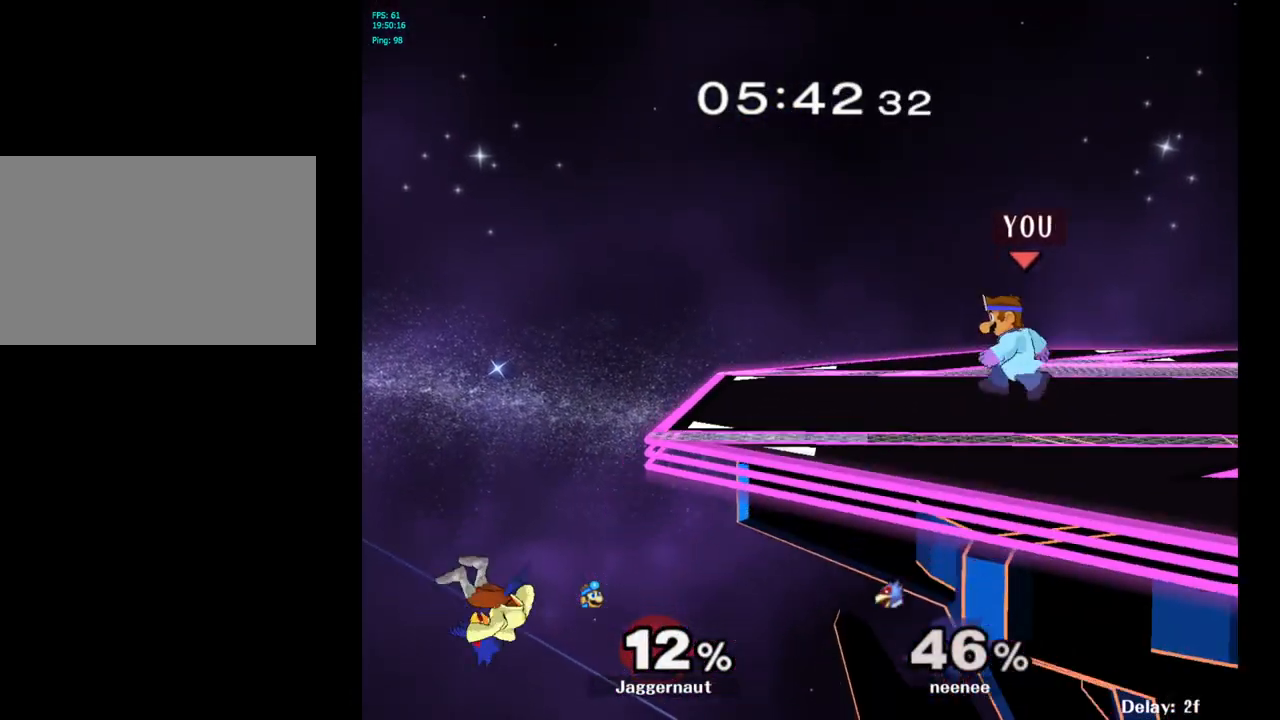
{"buttons": [], "left_stick": "left", "right_stick": "center", "events": []}
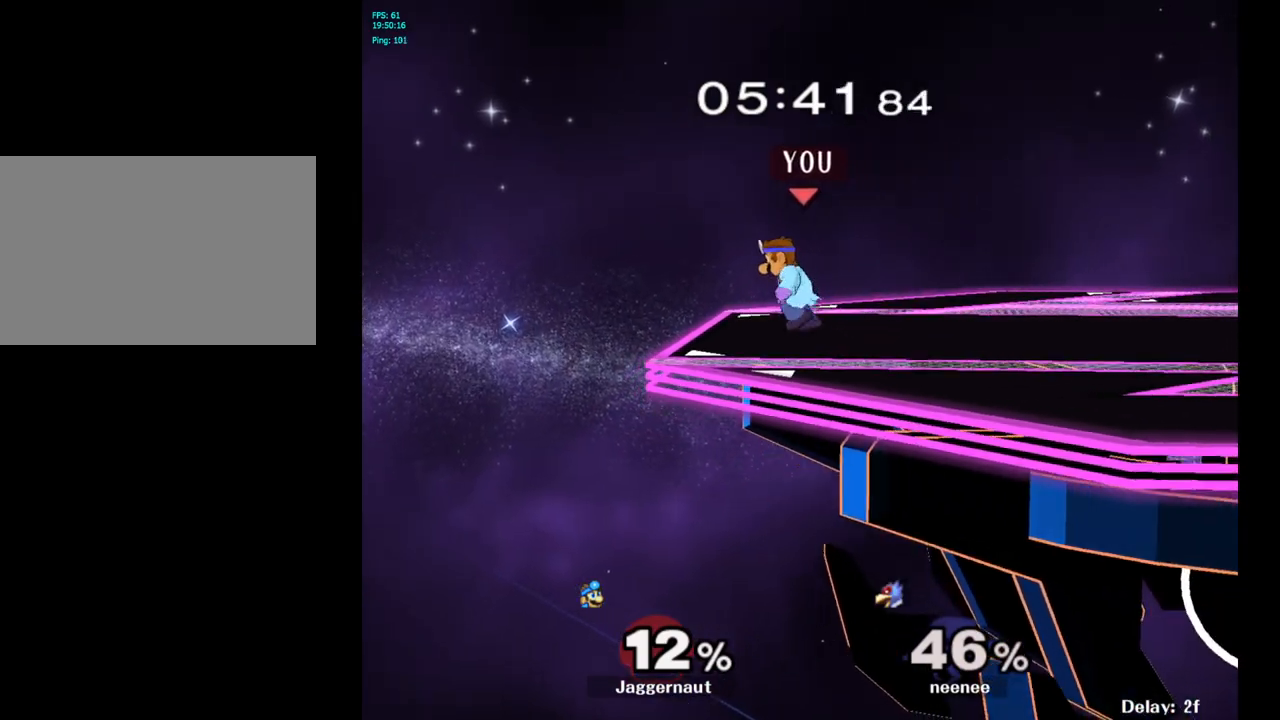
{"buttons": [], "left_stick": "center", "right_stick": "center", "events": [[67, "left_stick", "center"]]}
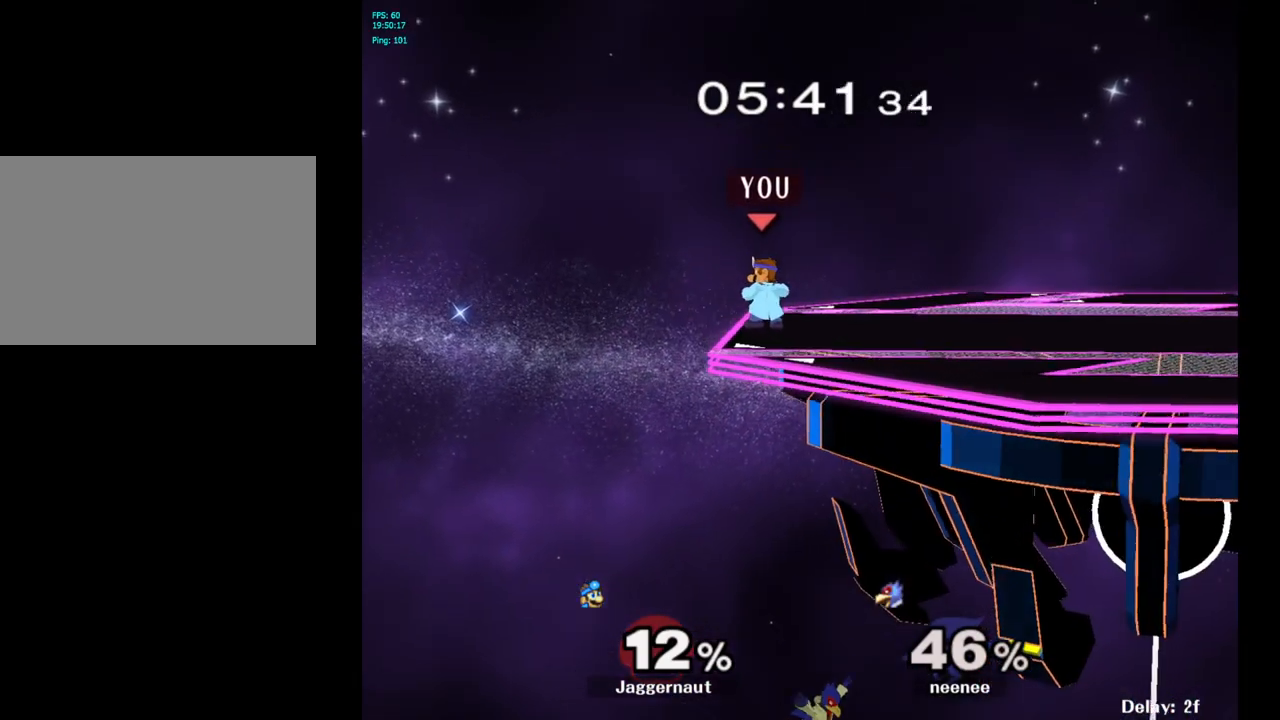
{"buttons": [], "left_stick": "center", "right_stick": "center", "events": []}
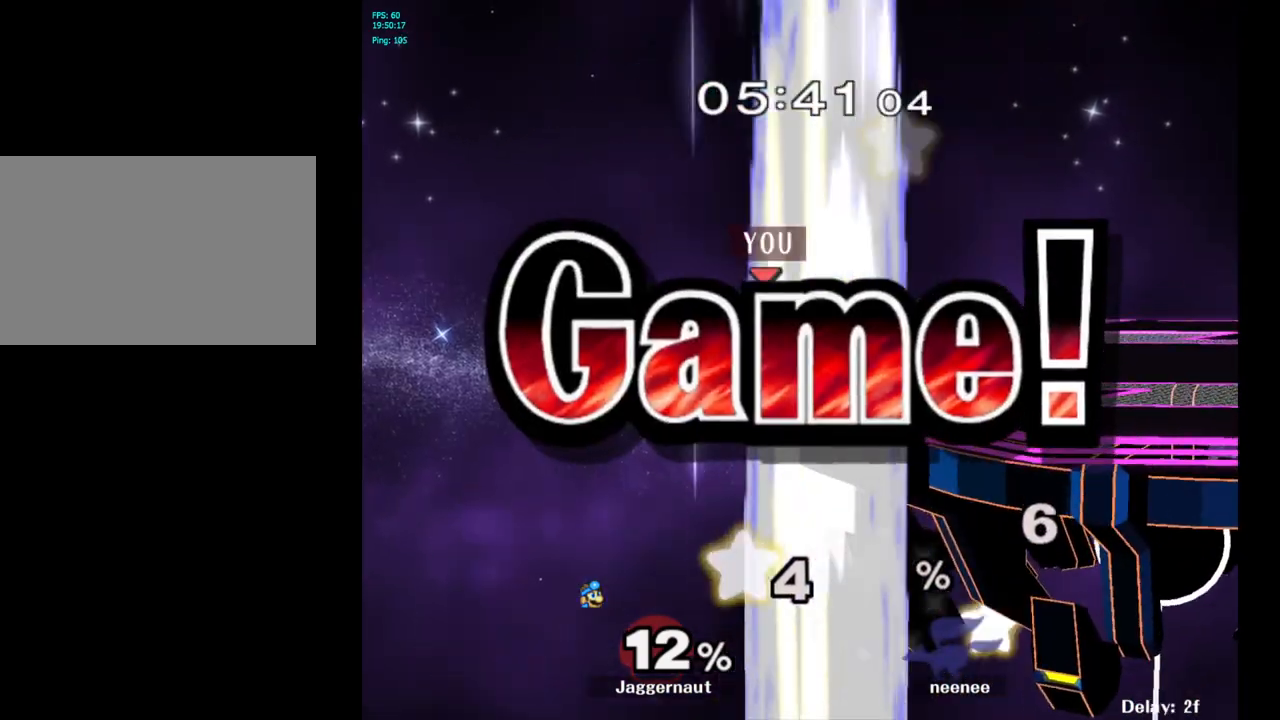
{"buttons": [], "left_stick": "center", "right_stick": "center", "events": []}
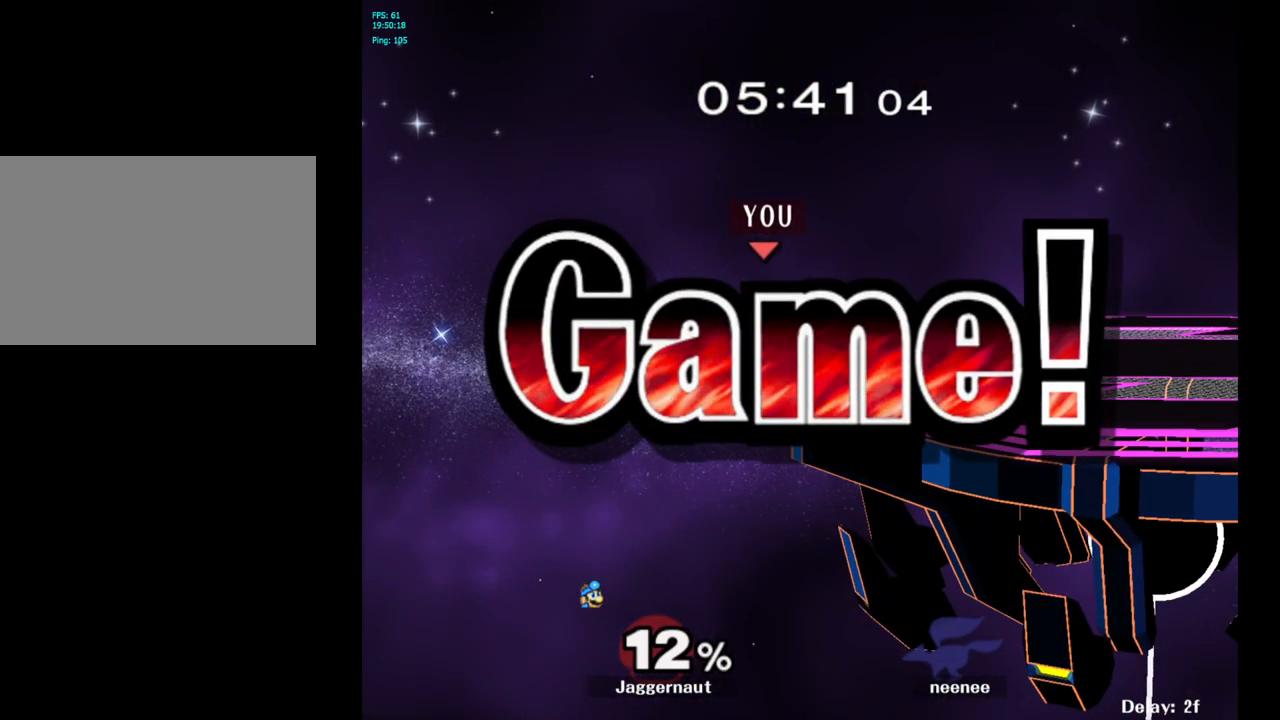
{"buttons": [], "left_stick": "center", "right_stick": "center", "events": []}
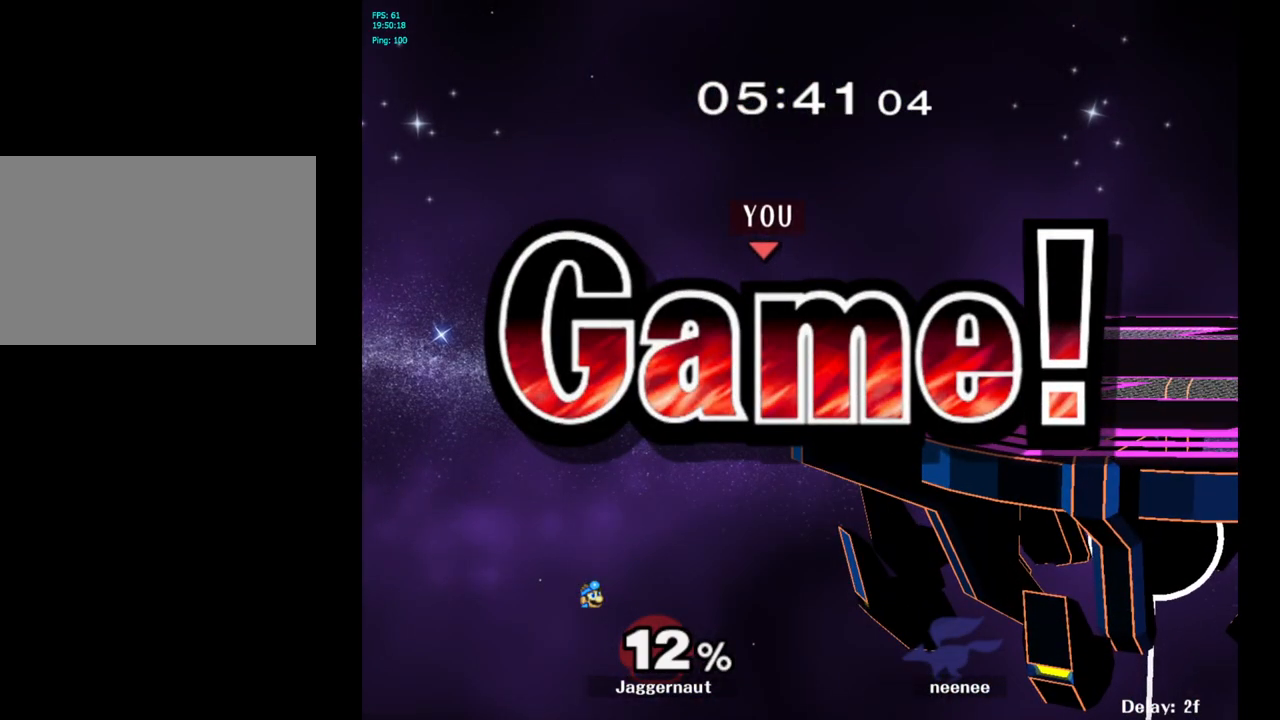
{"buttons": [], "left_stick": "center", "right_stick": "center", "events": []}
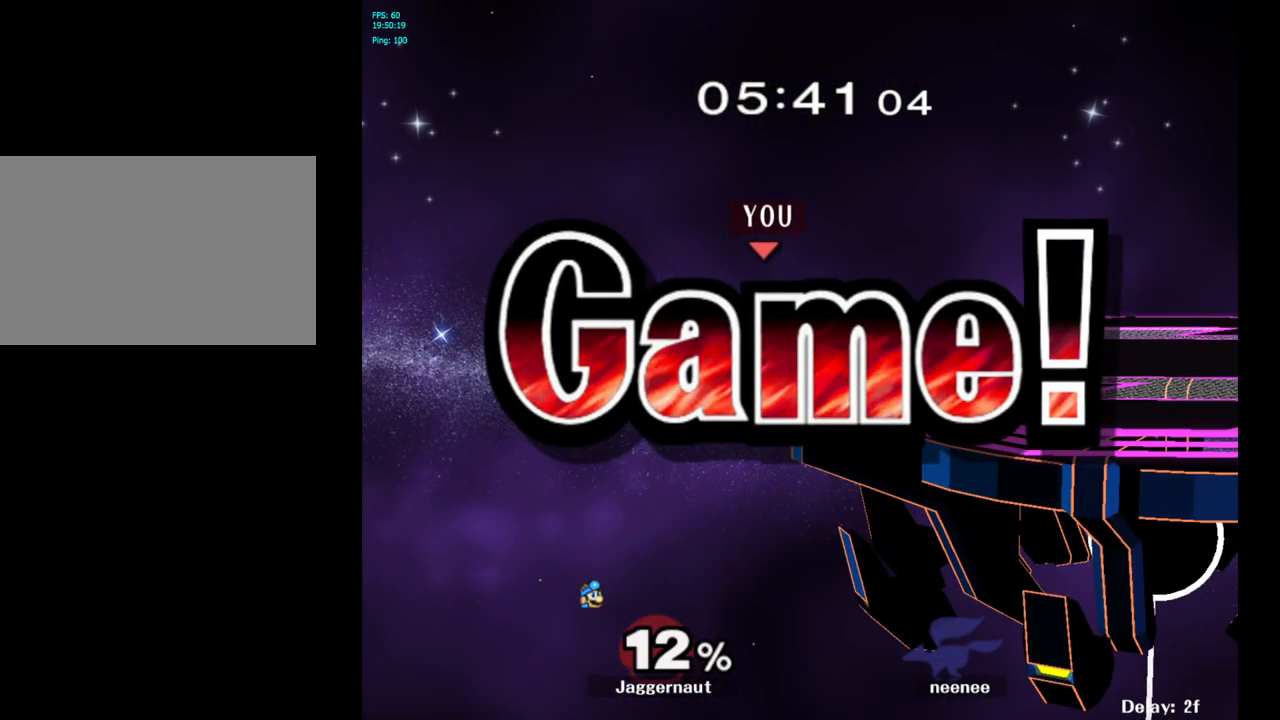
{"buttons": [], "left_stick": "center", "right_stick": "center", "events": []}
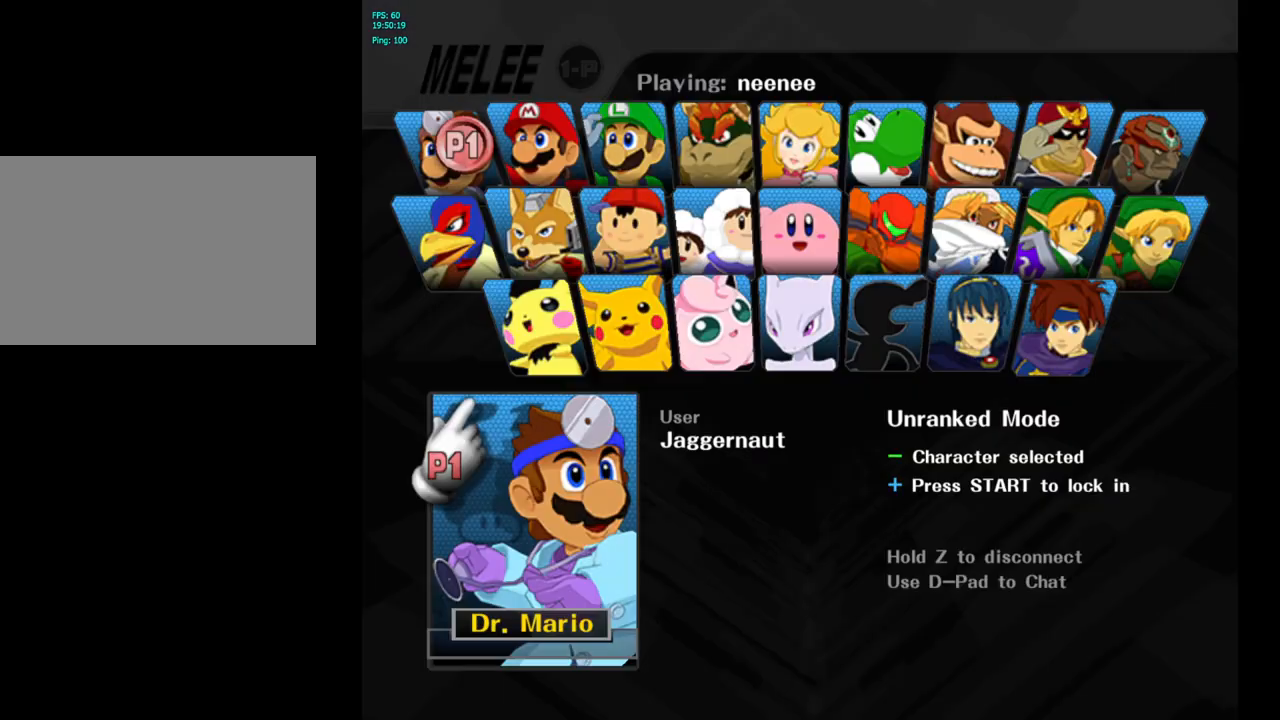
{"buttons": [], "left_stick": "center", "right_stick": "center", "events": []}
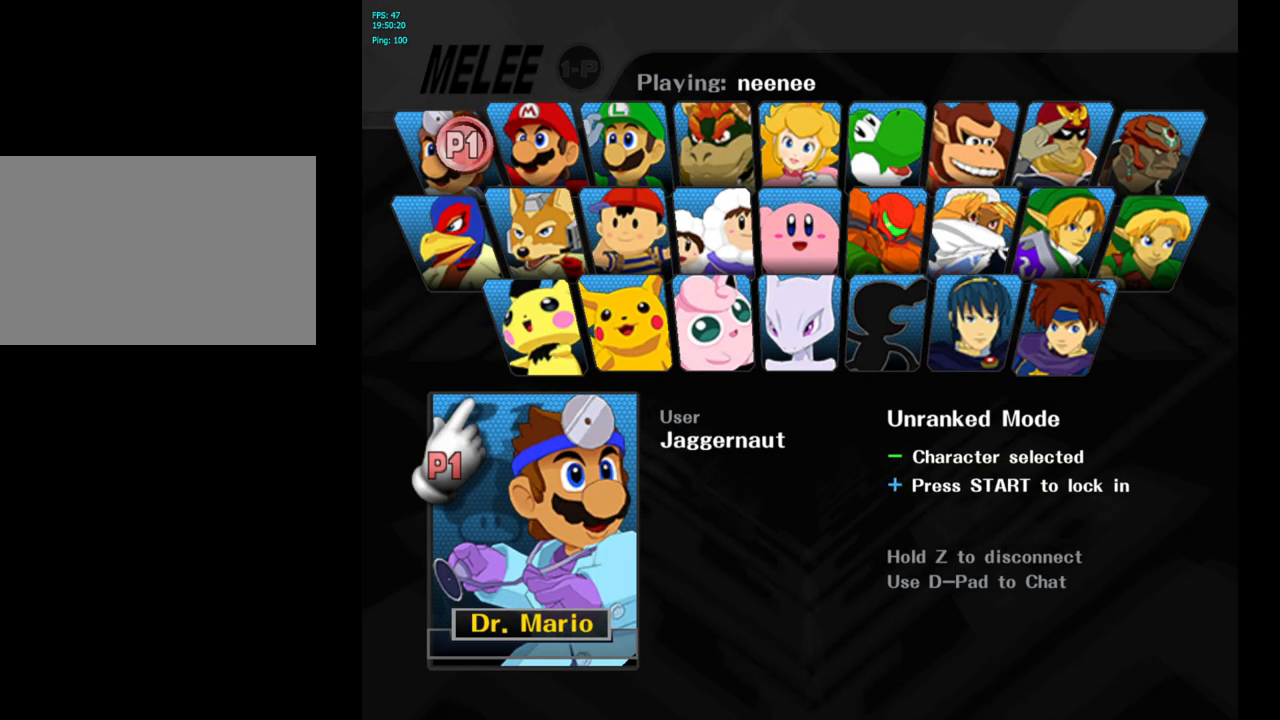
{"buttons": ["START"], "left_stick": "center", "right_stick": "center", "events": [[417, "START", "down"]]}
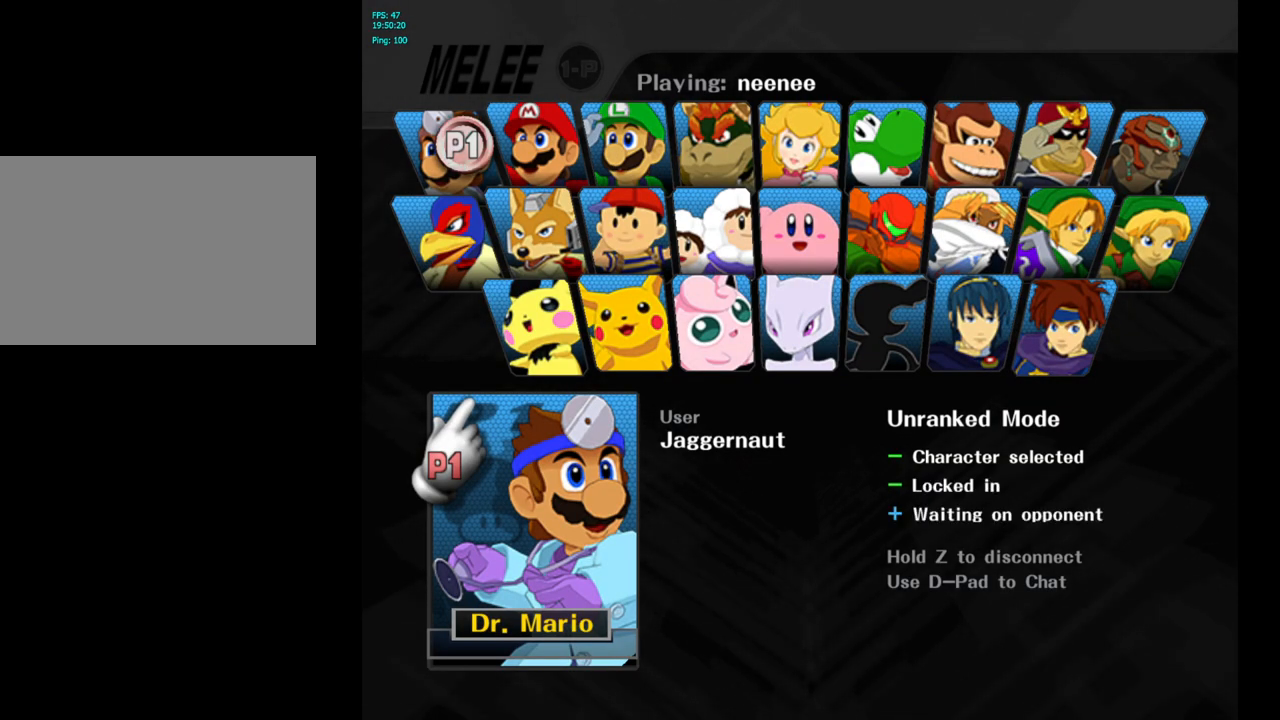
{"buttons": [], "left_stick": "center", "right_stick": "center", "events": [[83, "START", "up"]]}
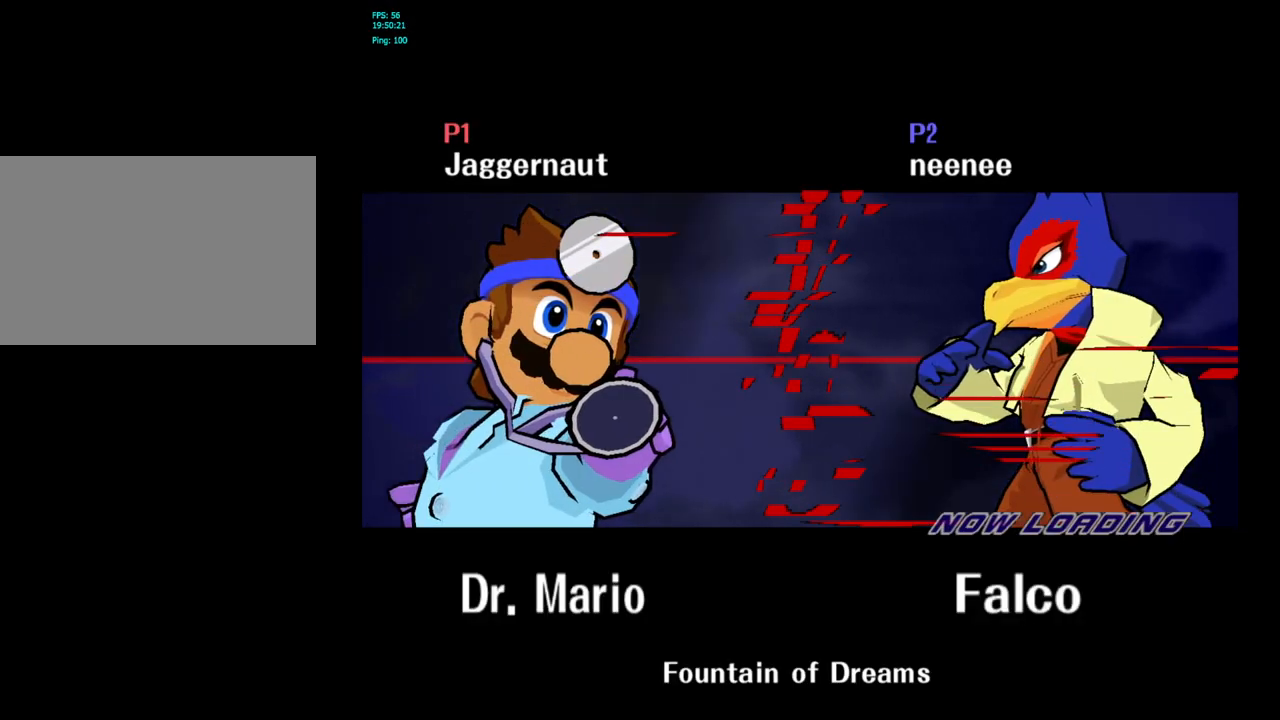
{"buttons": [], "left_stick": "center", "right_stick": "center", "events": []}
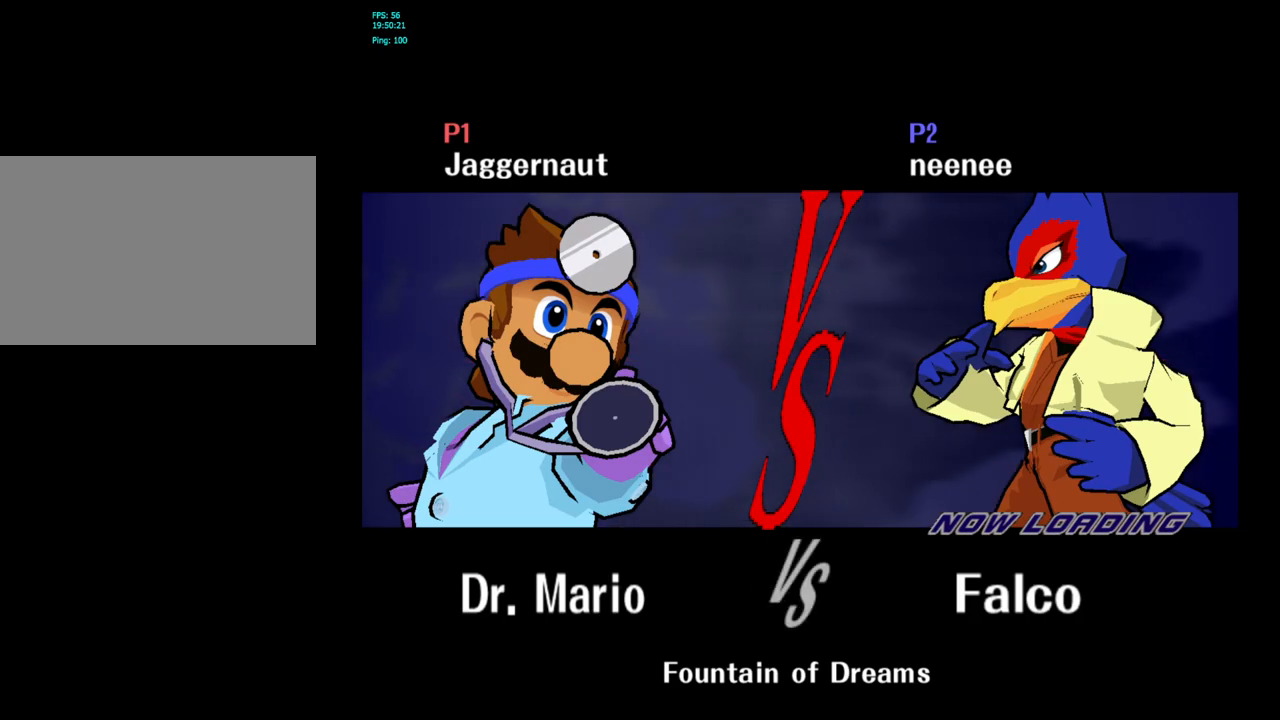
{"buttons": [], "left_stick": "center", "right_stick": "center", "events": []}
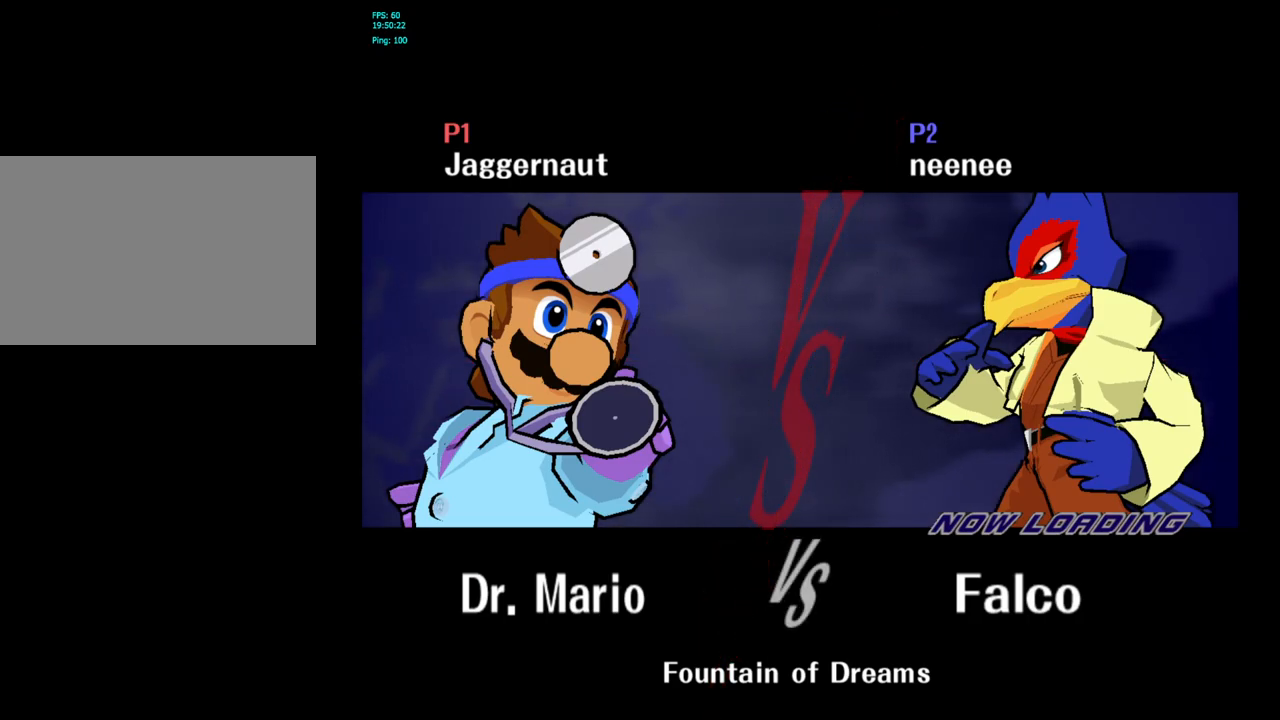
{"buttons": [], "left_stick": "center", "right_stick": "center", "events": []}
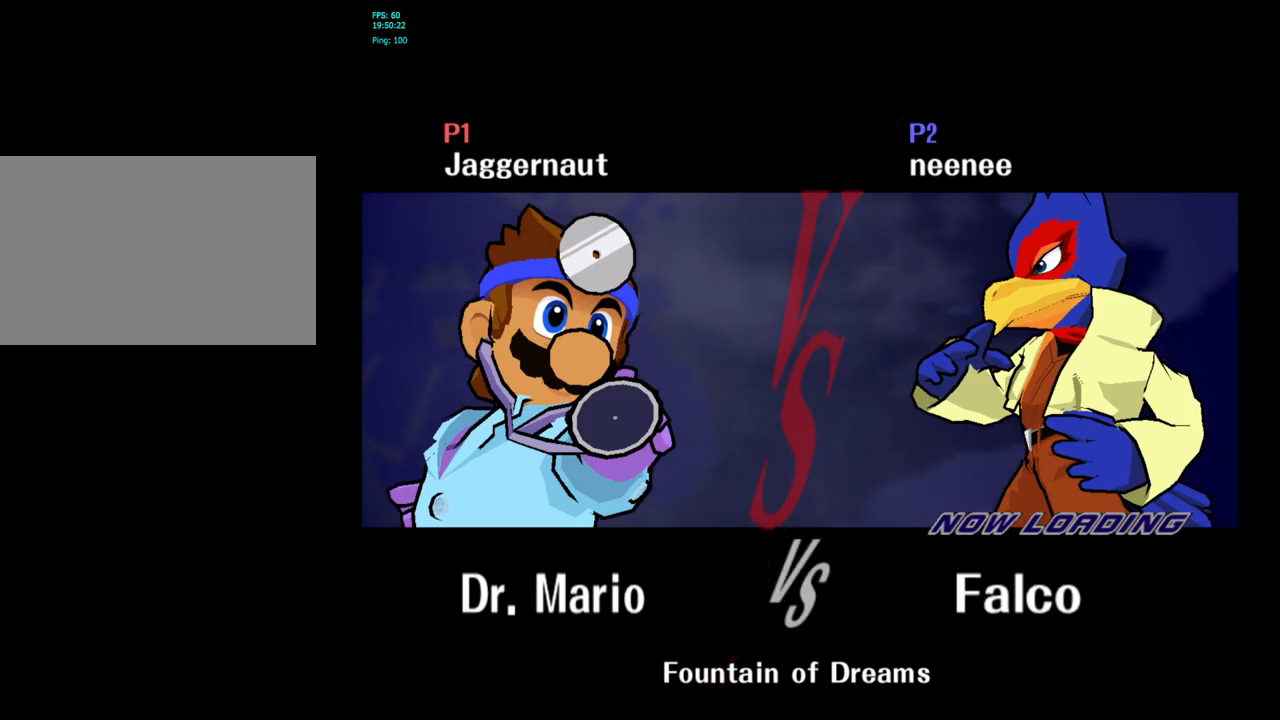
{"buttons": [], "left_stick": "center", "right_stick": "center", "events": []}